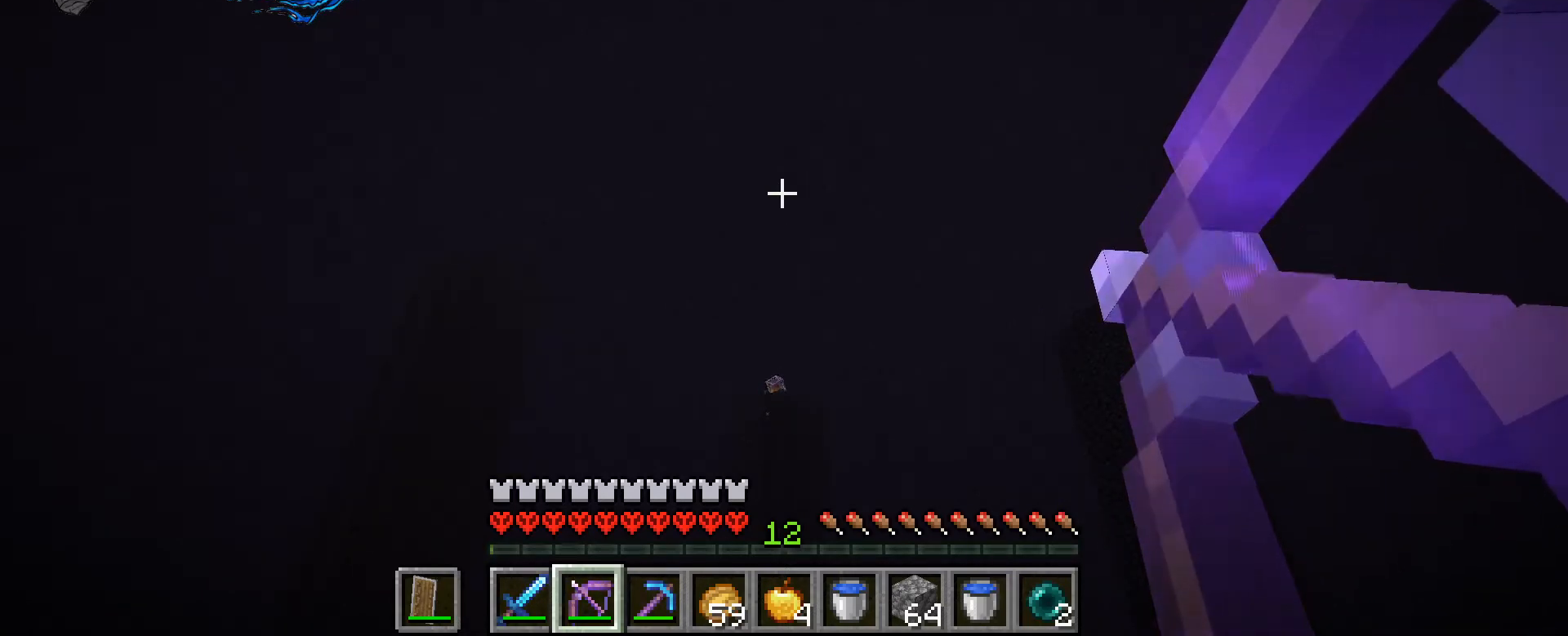
Gameplay with keyboard and mouse; each line is a JSON object with the keys and mouse buttons held at the frame after it. "events" lists presses ("down") and releases ("up") of ".", "/", "0", "1", "2", "3", "4", "5", "6", "7", "8", "9", "a", "alt_l", "alt_r", "b", "backslash", "backspace", "c", "caps_lock", "comma", "ctrl_l", "ctrl_r", "d", "e", "equals", "escape", "f", "f1", "f10", "f11", "f12", "f2", "f3", "f4", "f5", "f6", "f7", "f8", "f9", "g", "h", "i", "j", "k", "l", "lbracket", "m", "minus", "n", "o", "p", "q", "quote", "r", "rbracket", "return", "s", "semicolon", "shift_l", "shift_r", "space", "super_l", "super_r", "t", "tab", "tilde", "u", "v", "w", "x", "y", "z", "mouse_left", "mouse_wheel", "mouse_right", "mouse_mb4" and "mouse_mb5" between this image and that frame as [ms after this image, input, new state], when the widget could be followed in between. "mouse_left", "mouse_wheel", "mouse_right", "mouse_mb4", "mouse_mb5" = the "left", "wheel", "right", "mb4", "mb5" buttons of the "mouse" list. No other keys are recorded. Fast repeated clicks can show as one long hold. "wheel" means that the mouse wheel is clicked or scrolled. Not read: mouse_move.
{"keys": ["ctrl_l"], "mouse": [], "events": [[333, "mouse_right", "up"]]}
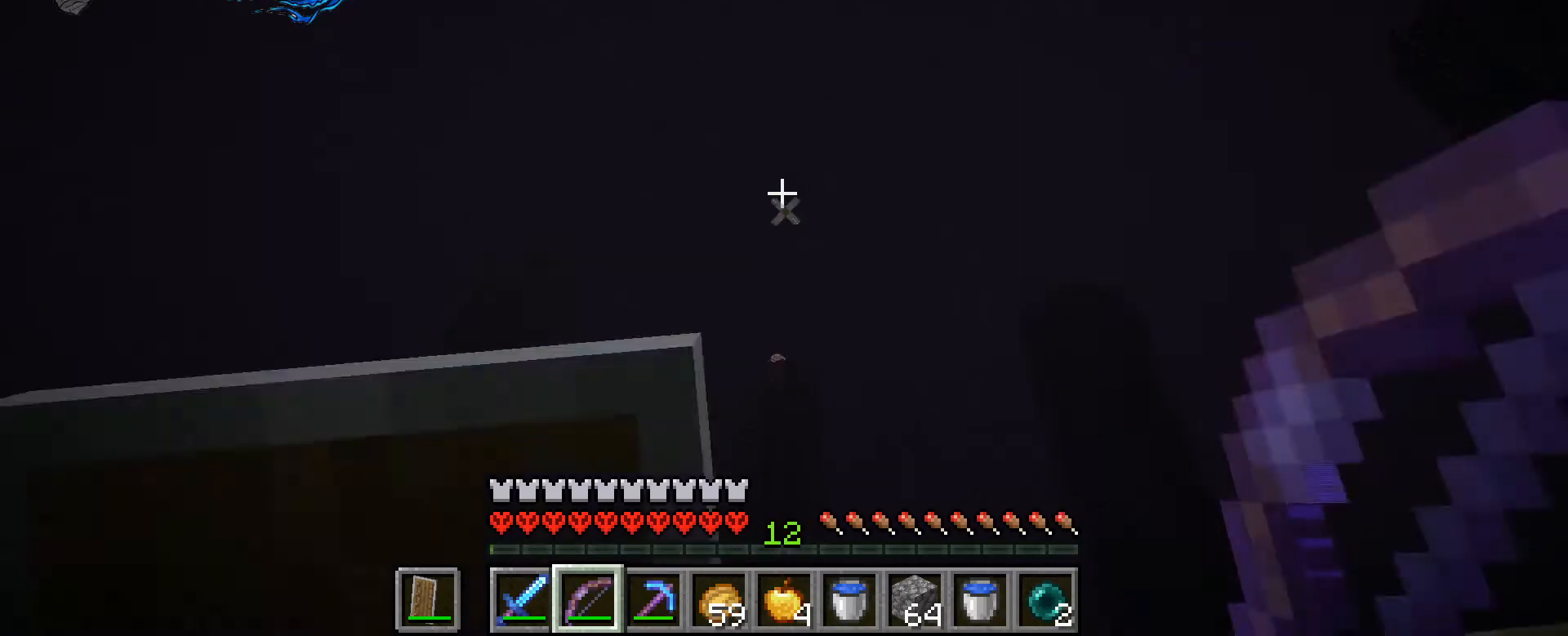
{"keys": ["ctrl_l"], "mouse": ["right"], "events": [[33, "mouse_right", "down"]]}
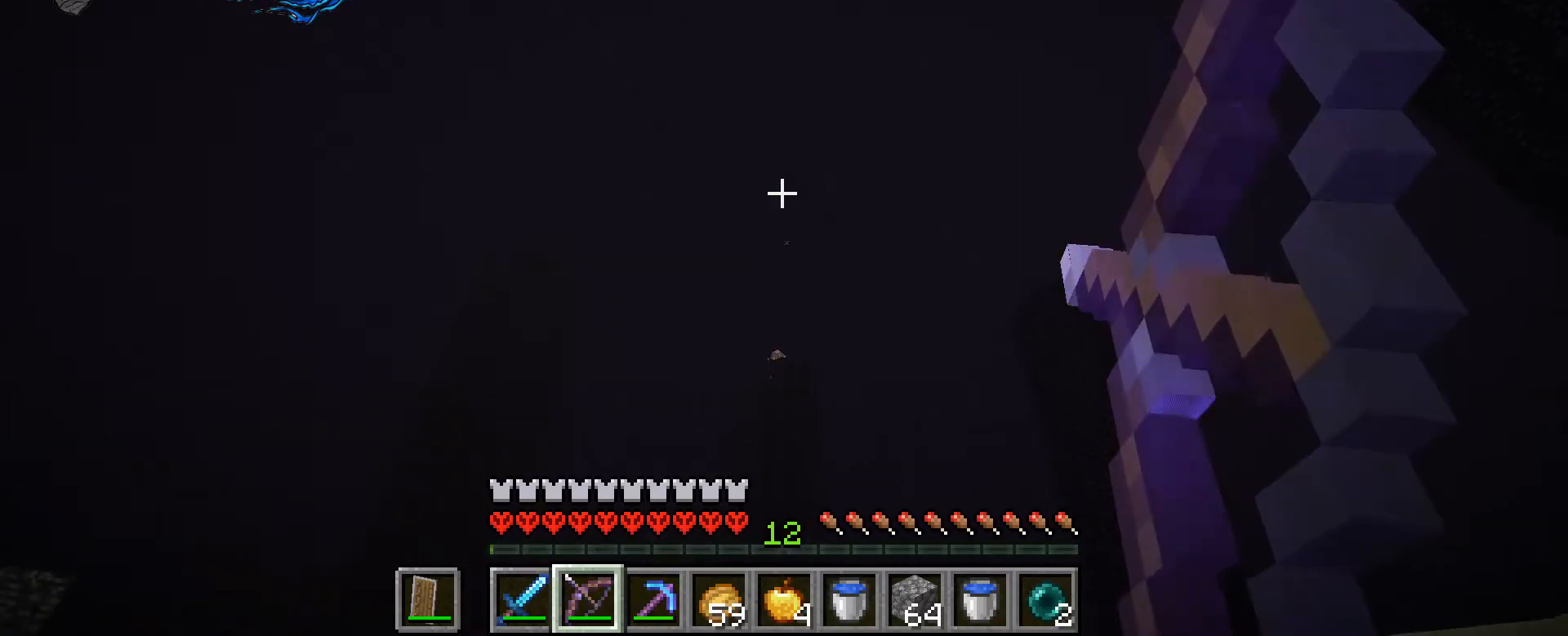
{"keys": ["ctrl_l"], "mouse": ["right"], "events": []}
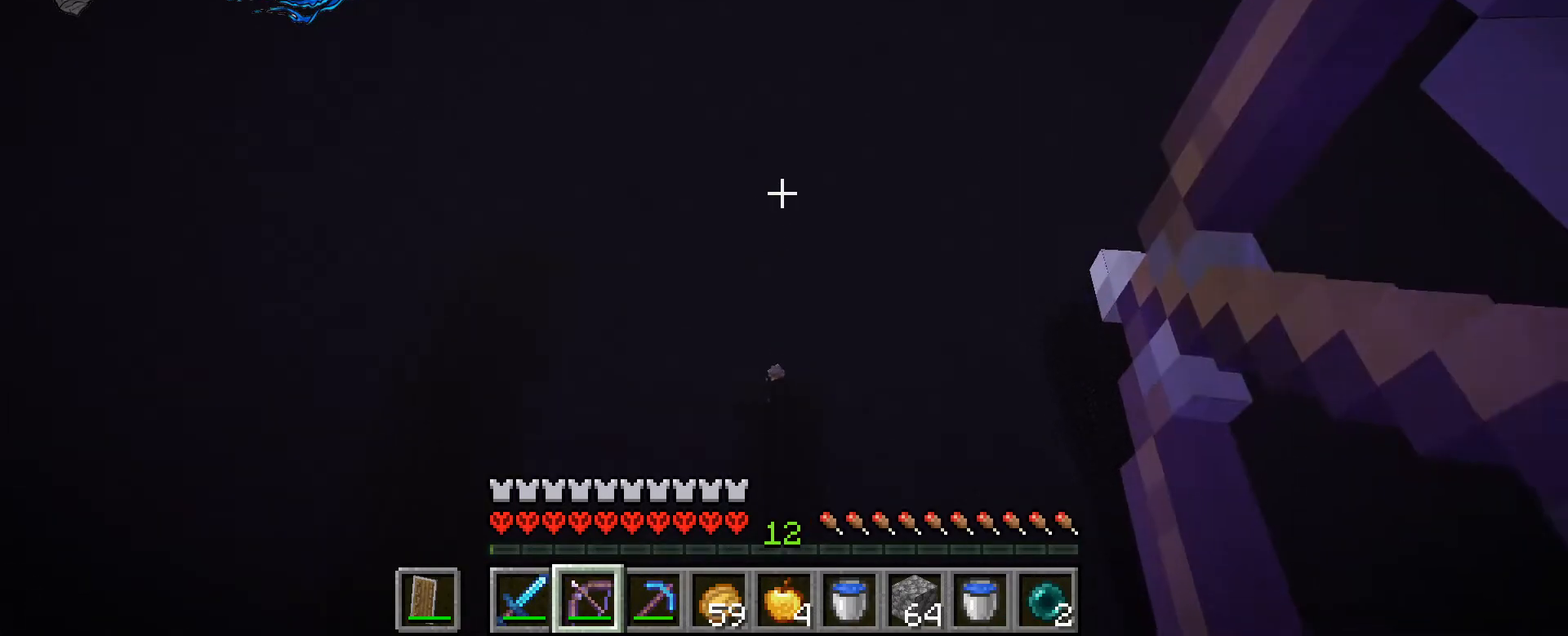
{"keys": ["ctrl_l"], "mouse": ["right"], "events": []}
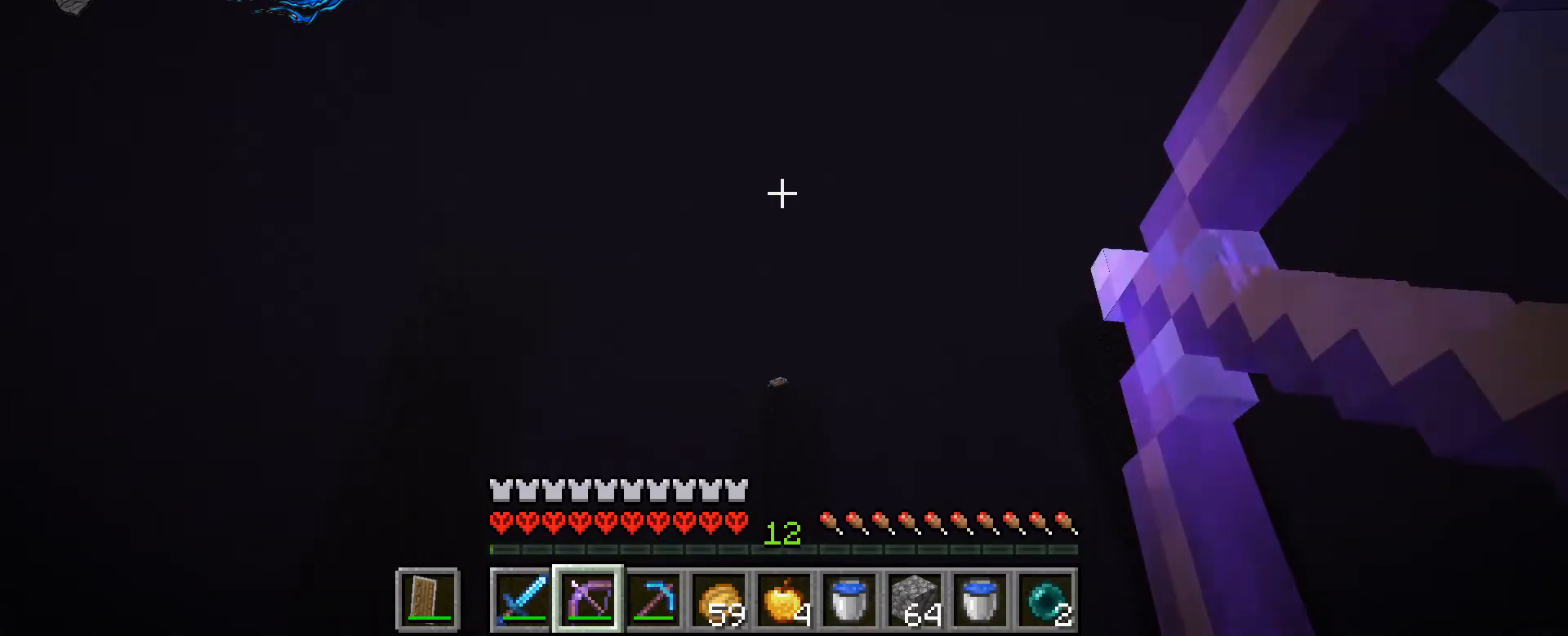
{"keys": ["ctrl_l"], "mouse": ["right"], "events": []}
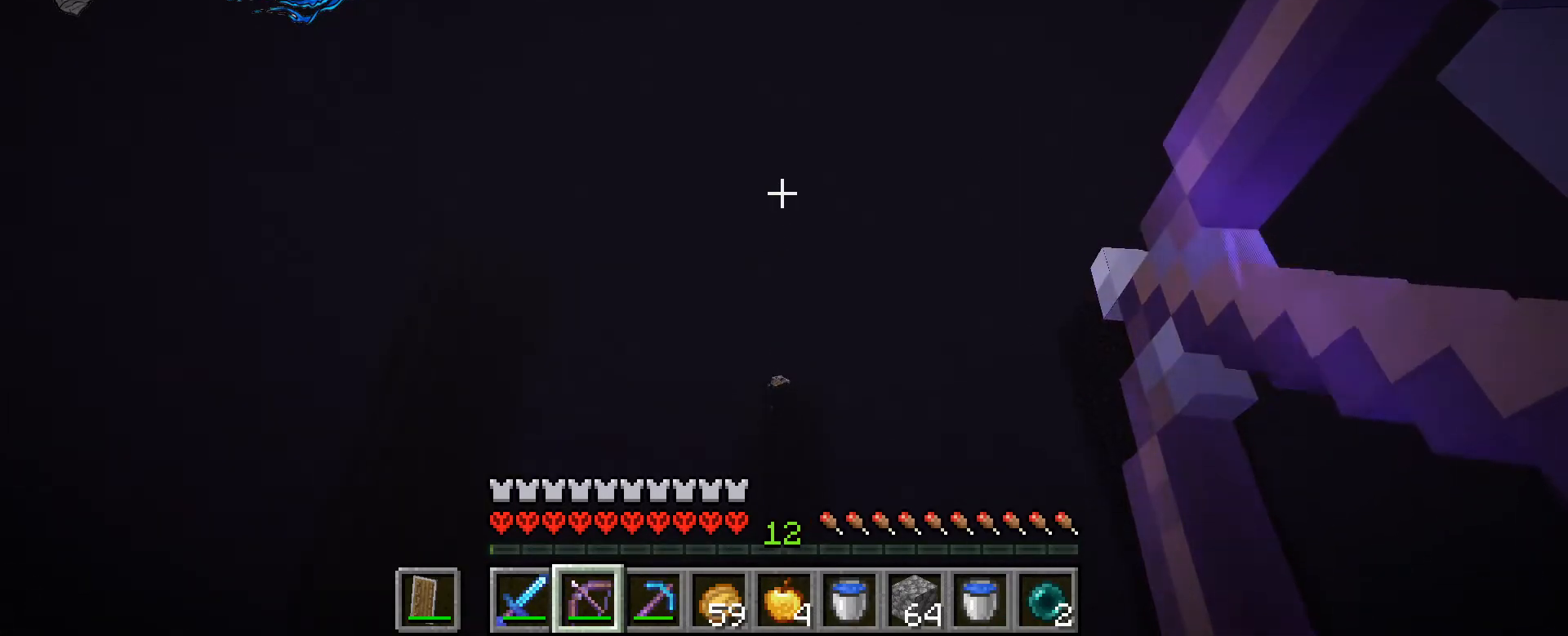
{"keys": ["ctrl_l"], "mouse": [], "events": [[300, "mouse_right", "up"]]}
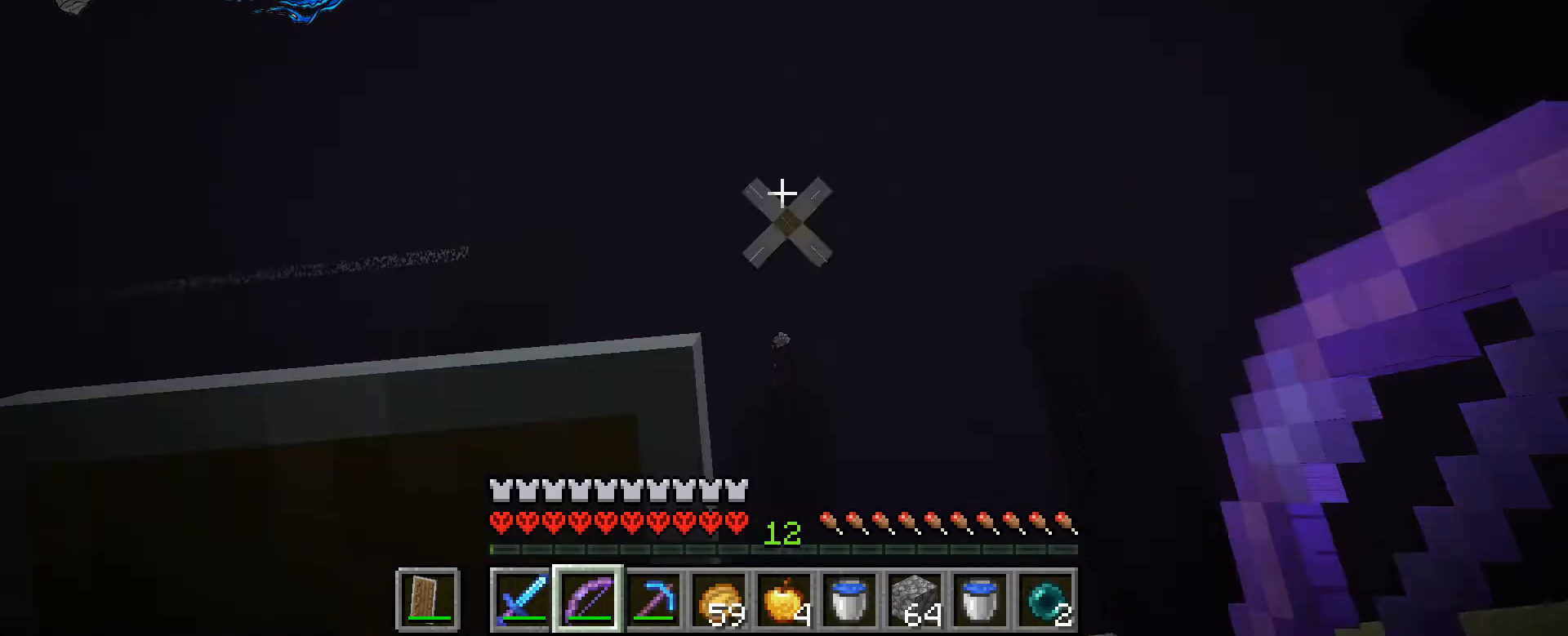
{"keys": ["ctrl_l"], "mouse": ["right"], "events": [[33, "mouse_right", "down"]]}
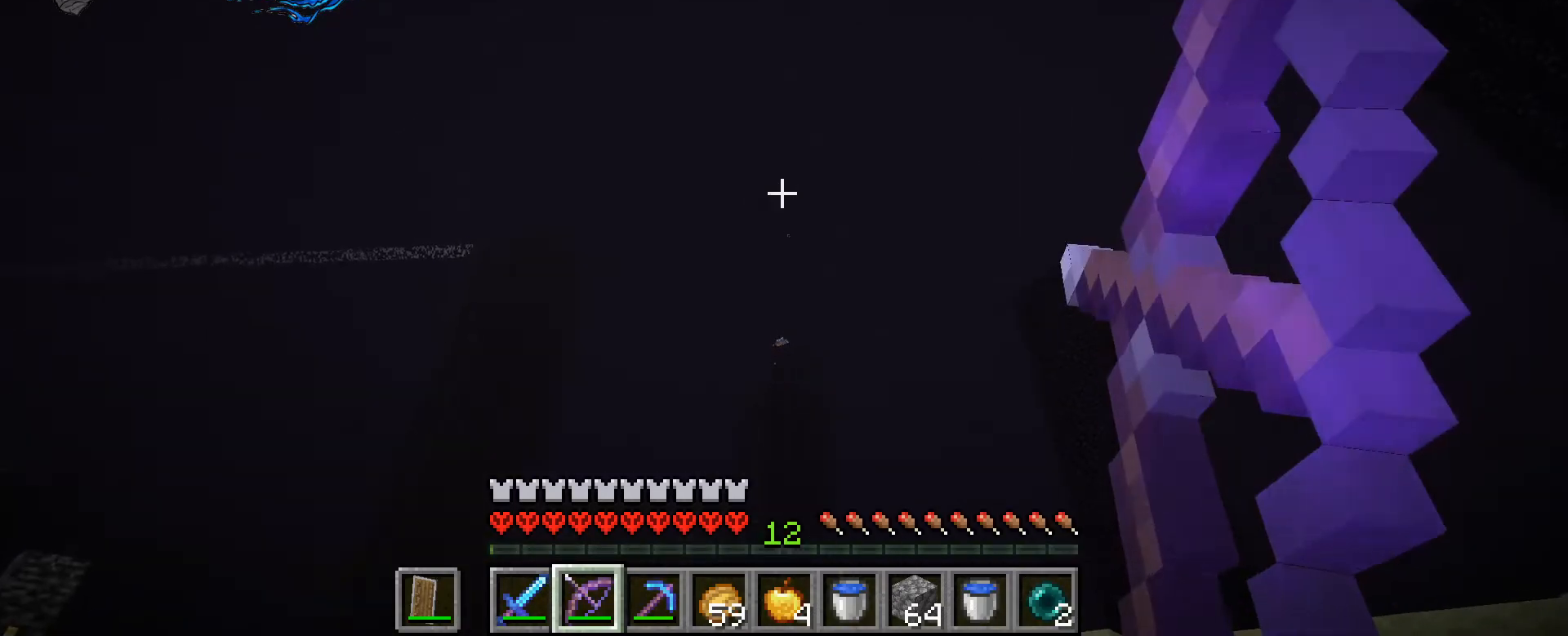
{"keys": ["ctrl_l"], "mouse": ["right"], "events": []}
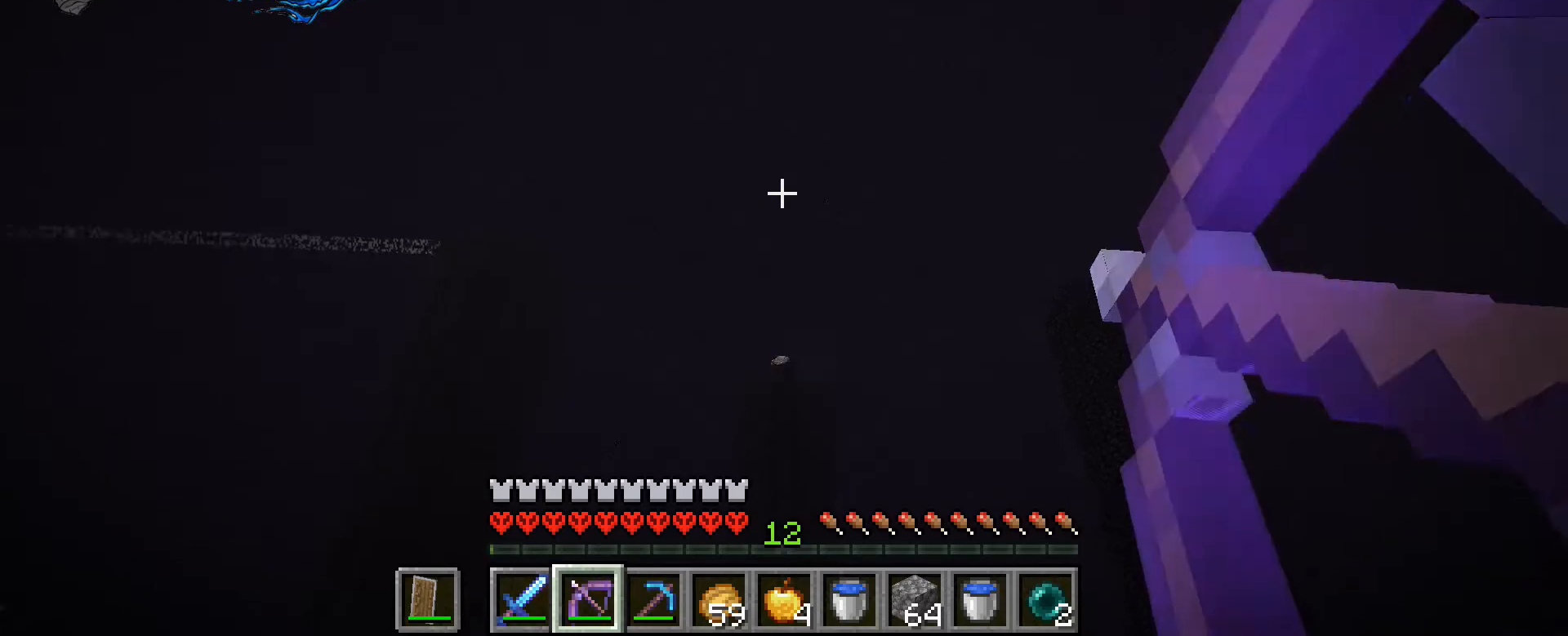
{"keys": ["ctrl_l"], "mouse": ["right"], "events": []}
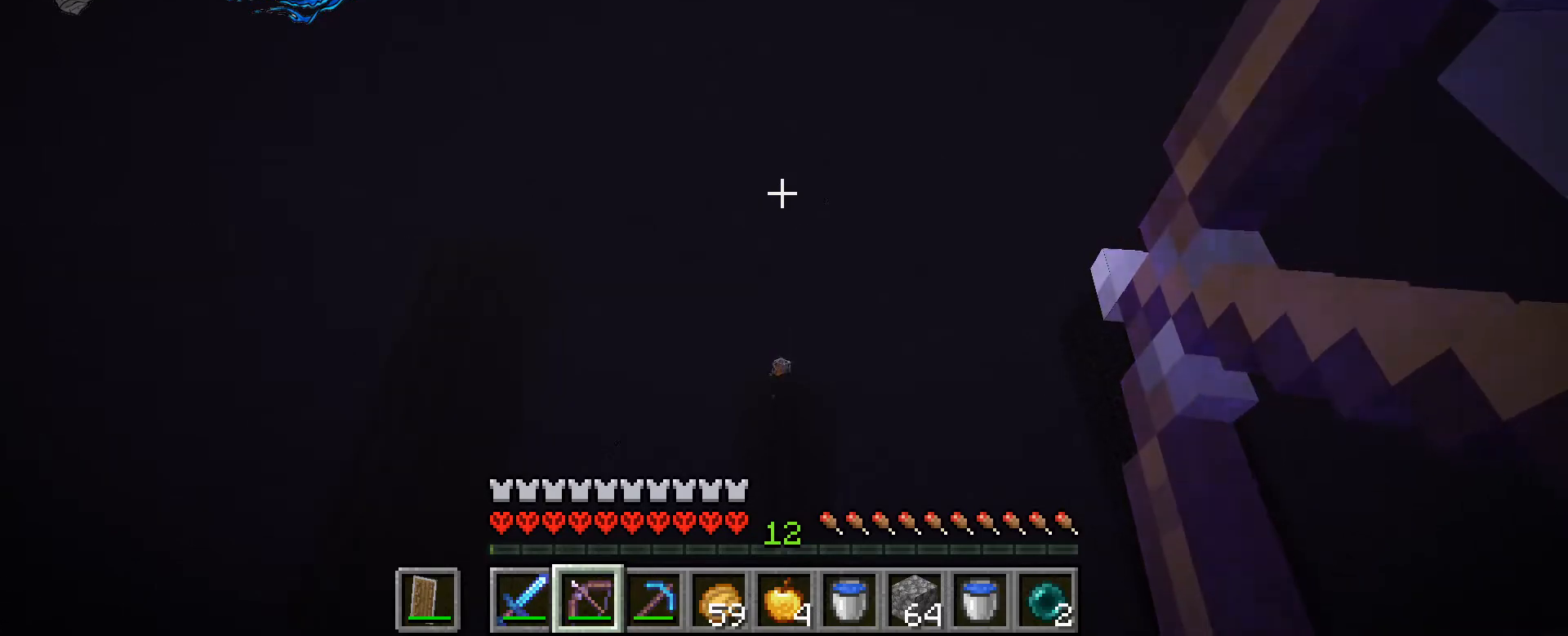
{"keys": ["ctrl_l"], "mouse": ["right"], "events": []}
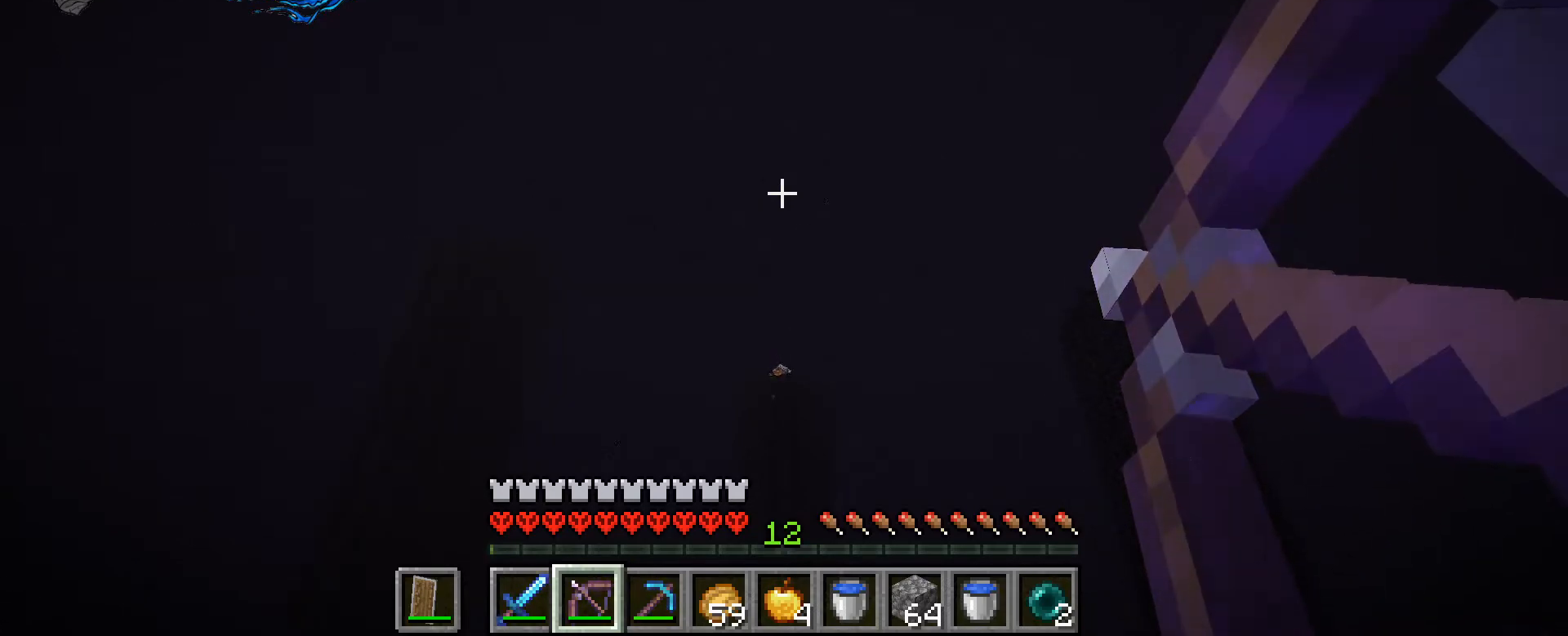
{"keys": ["ctrl_l"], "mouse": [], "events": [[467, "mouse_right", "up"]]}
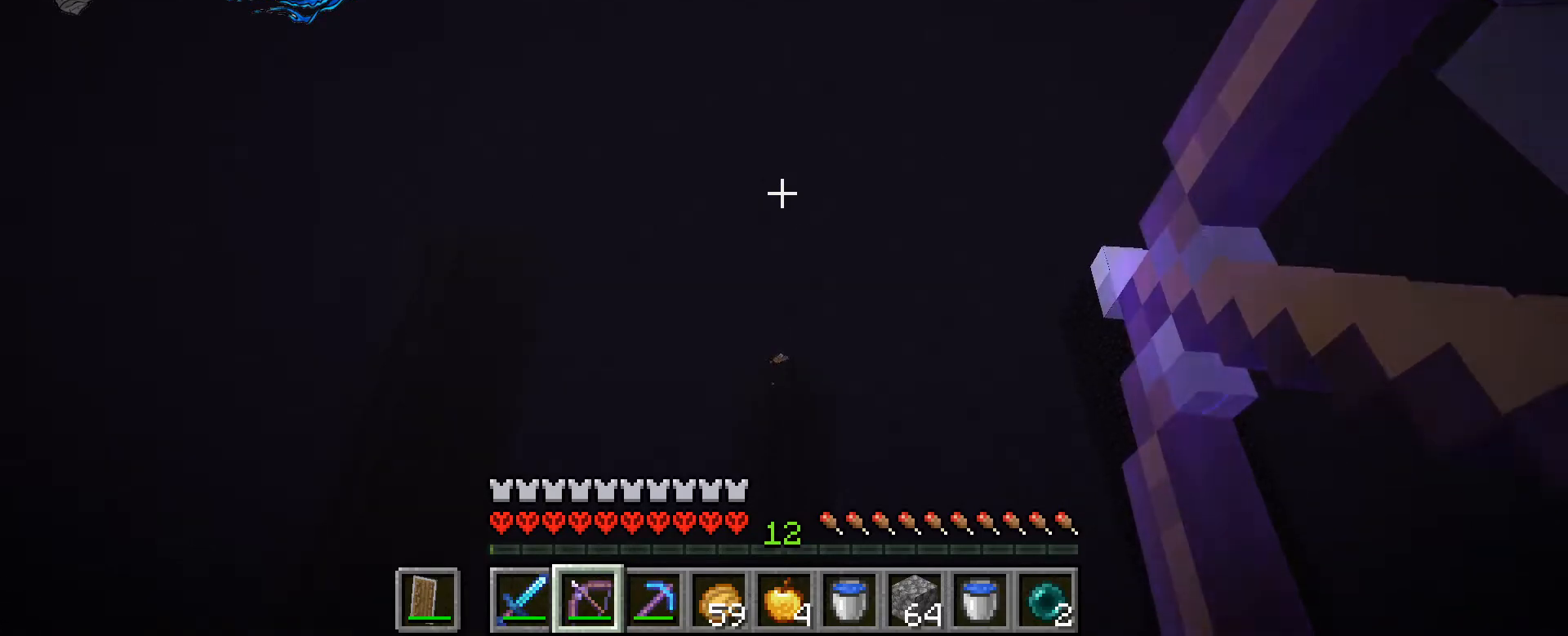
{"keys": ["ctrl_l"], "mouse": ["right"], "events": [[200, "mouse_right", "down"]]}
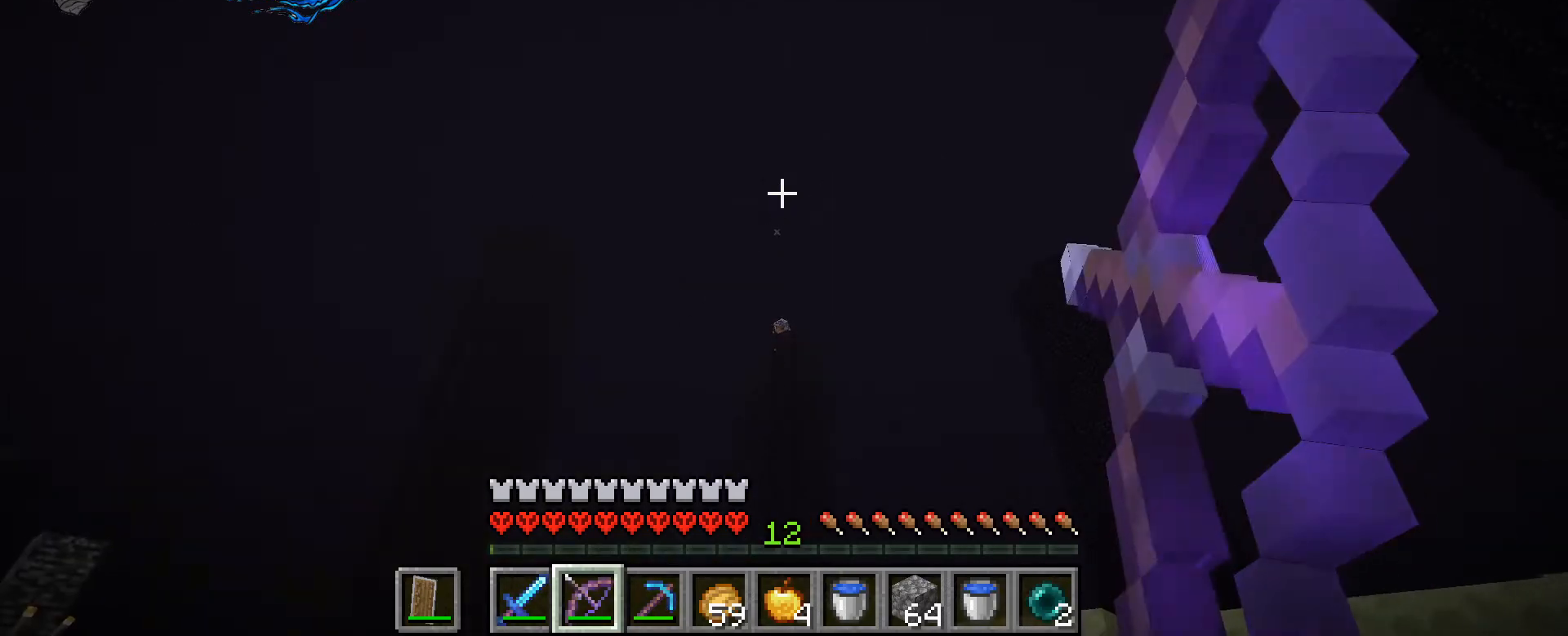
{"keys": ["ctrl_l"], "mouse": ["right"], "events": []}
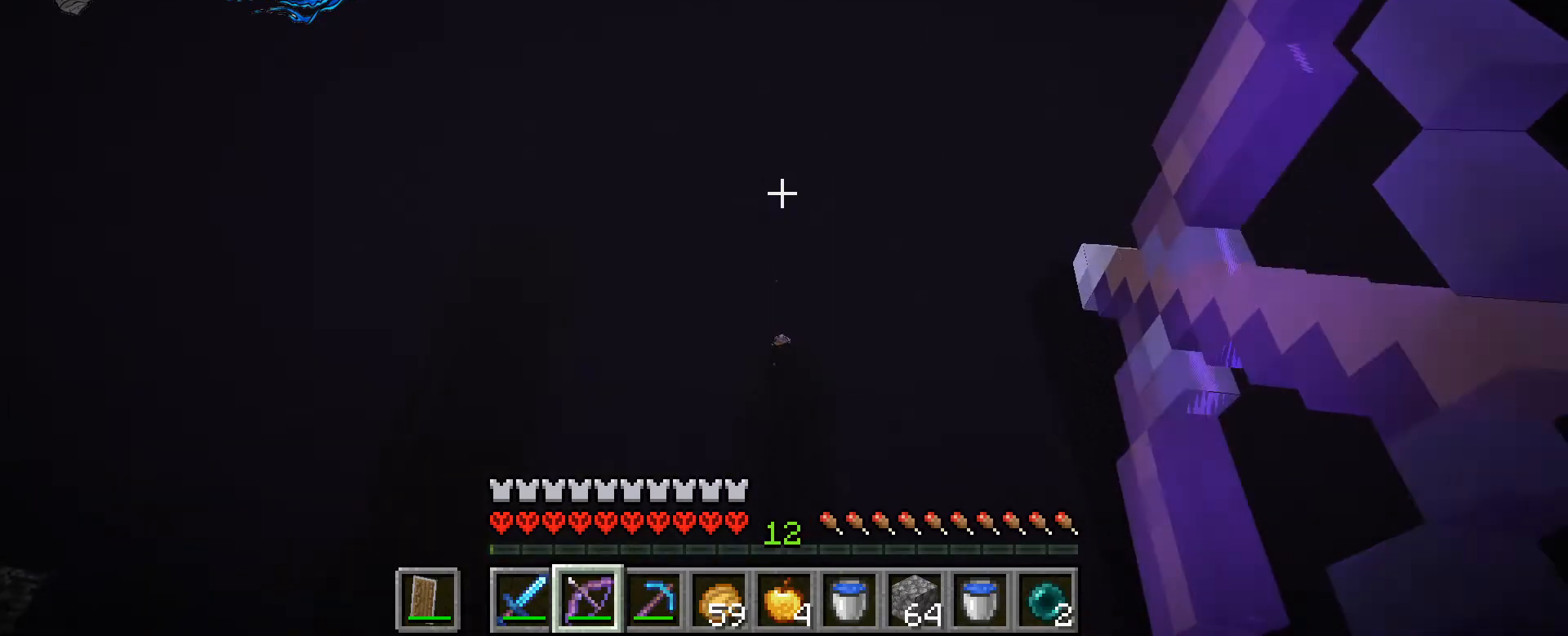
{"keys": ["ctrl_l"], "mouse": ["right"], "events": []}
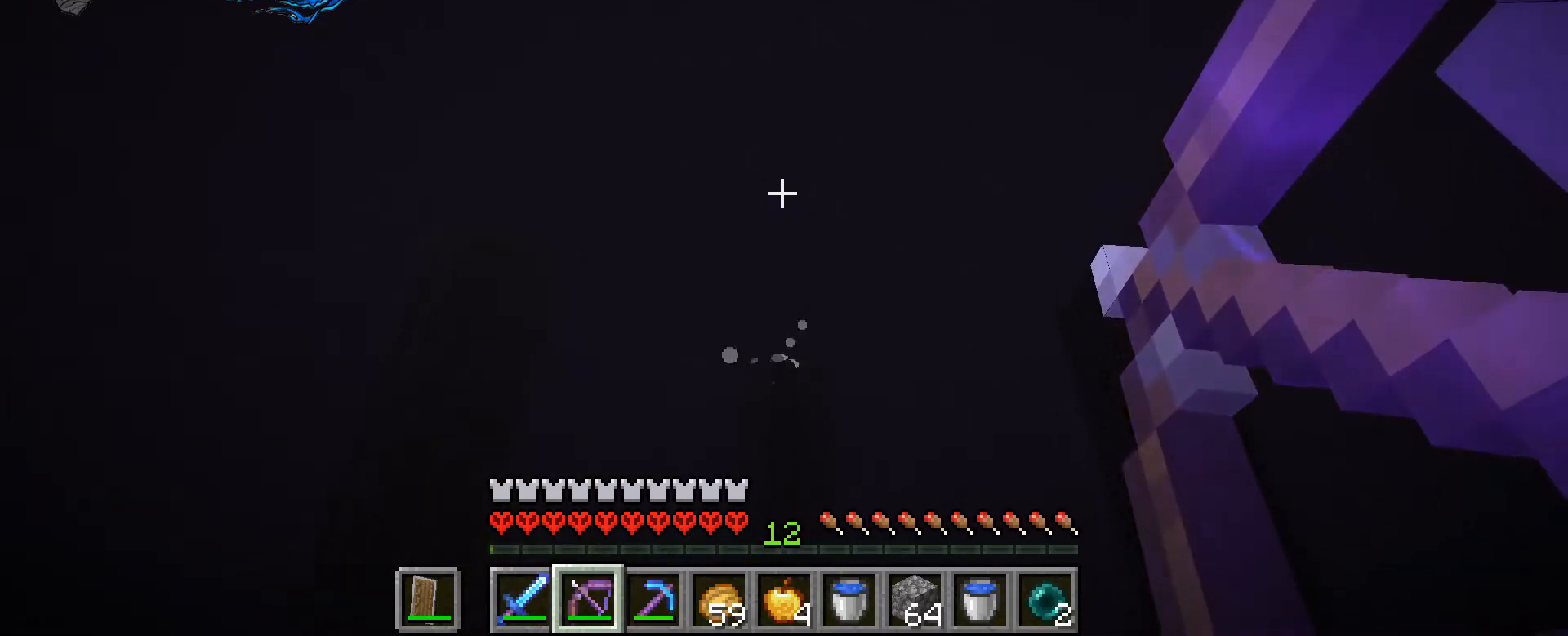
{"keys": ["ctrl_l"], "mouse": [], "events": [[333, "1", "down"], [400, "mouse_right", "up"], [433, "1", "up"]]}
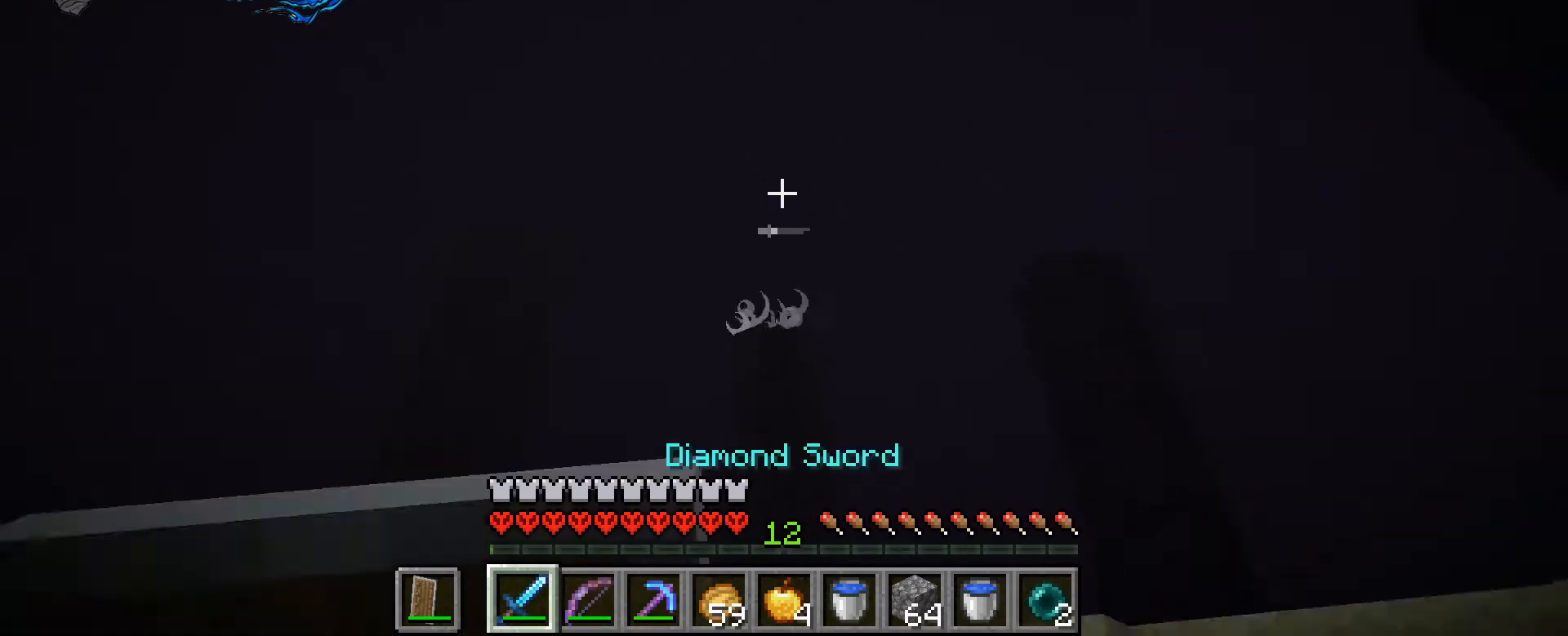
{"keys": ["ctrl_l", "space", "w"], "mouse": [], "events": [[167, "w", "down"], [467, "space", "down"]]}
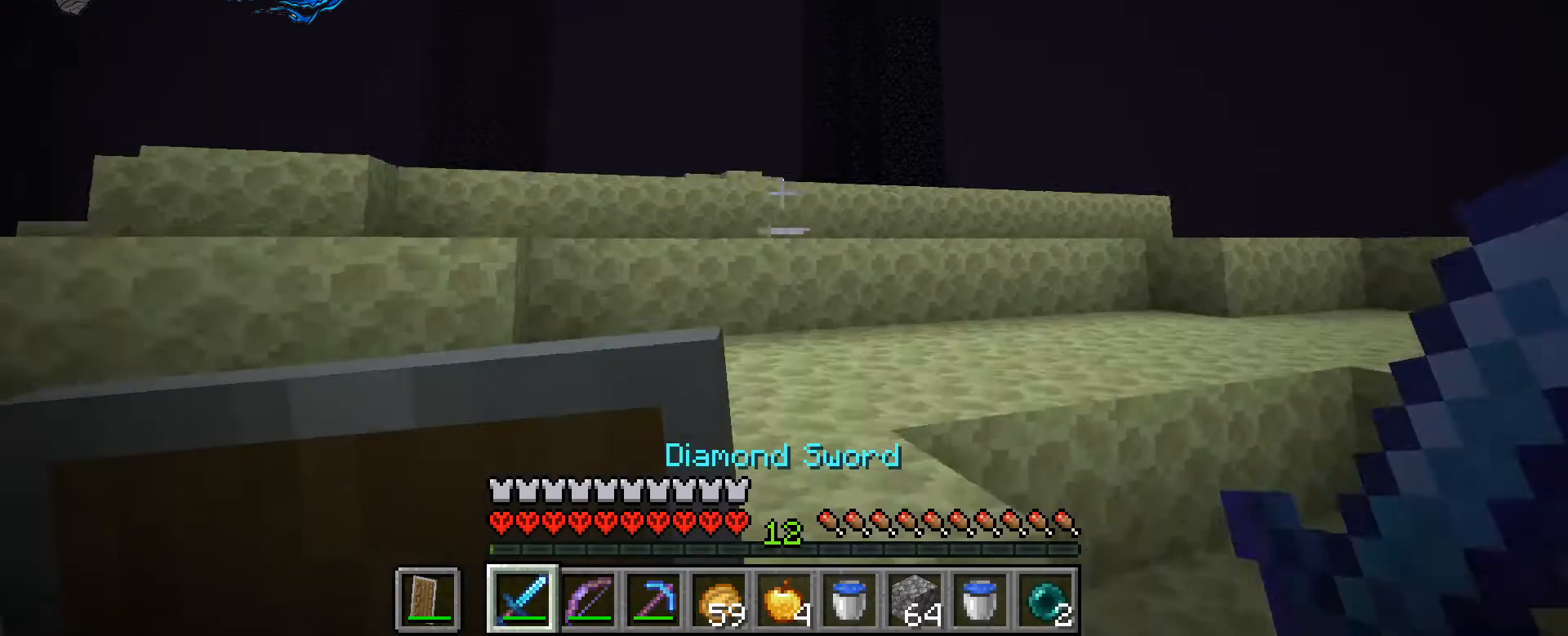
{"keys": ["ctrl_l", "space", "w"], "mouse": [], "events": [[100, "space", "up"], [433, "space", "down"]]}
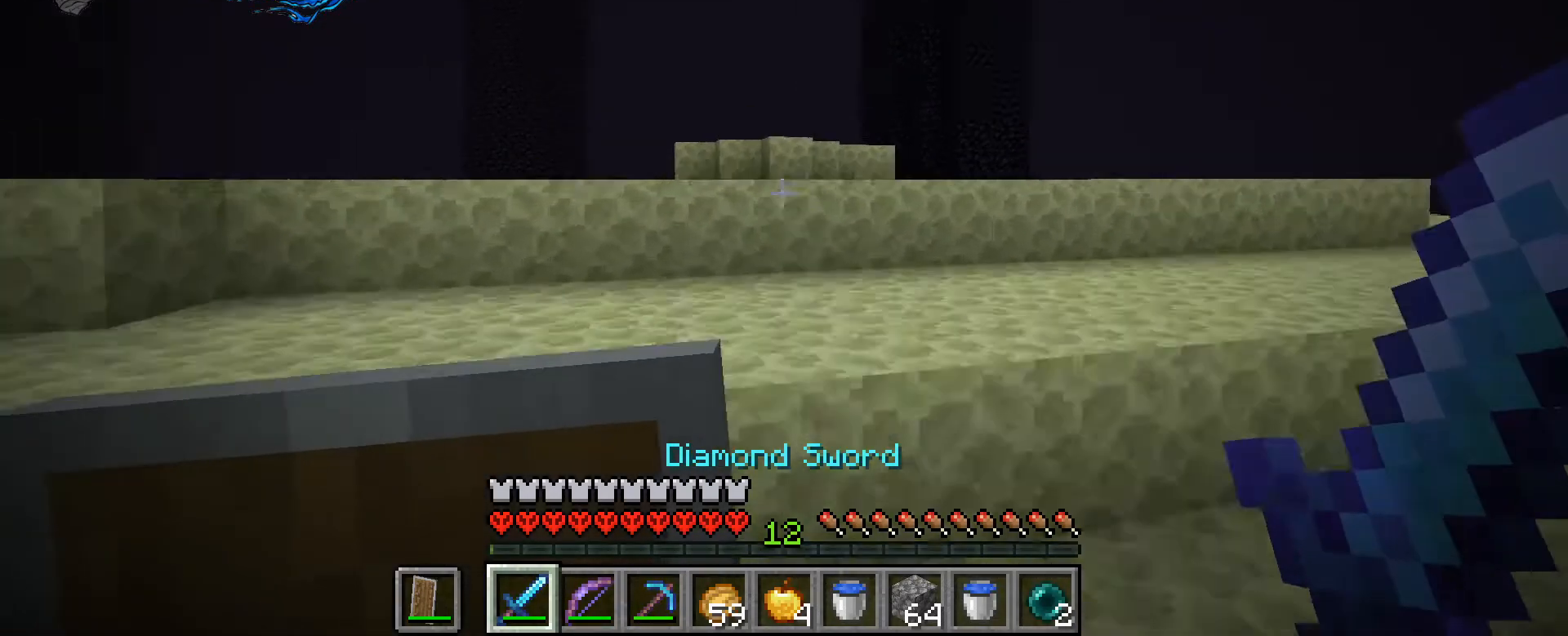
{"keys": ["ctrl_l", "space", "w"], "mouse": [], "events": [[100, "space", "up"], [500, "space", "down"]]}
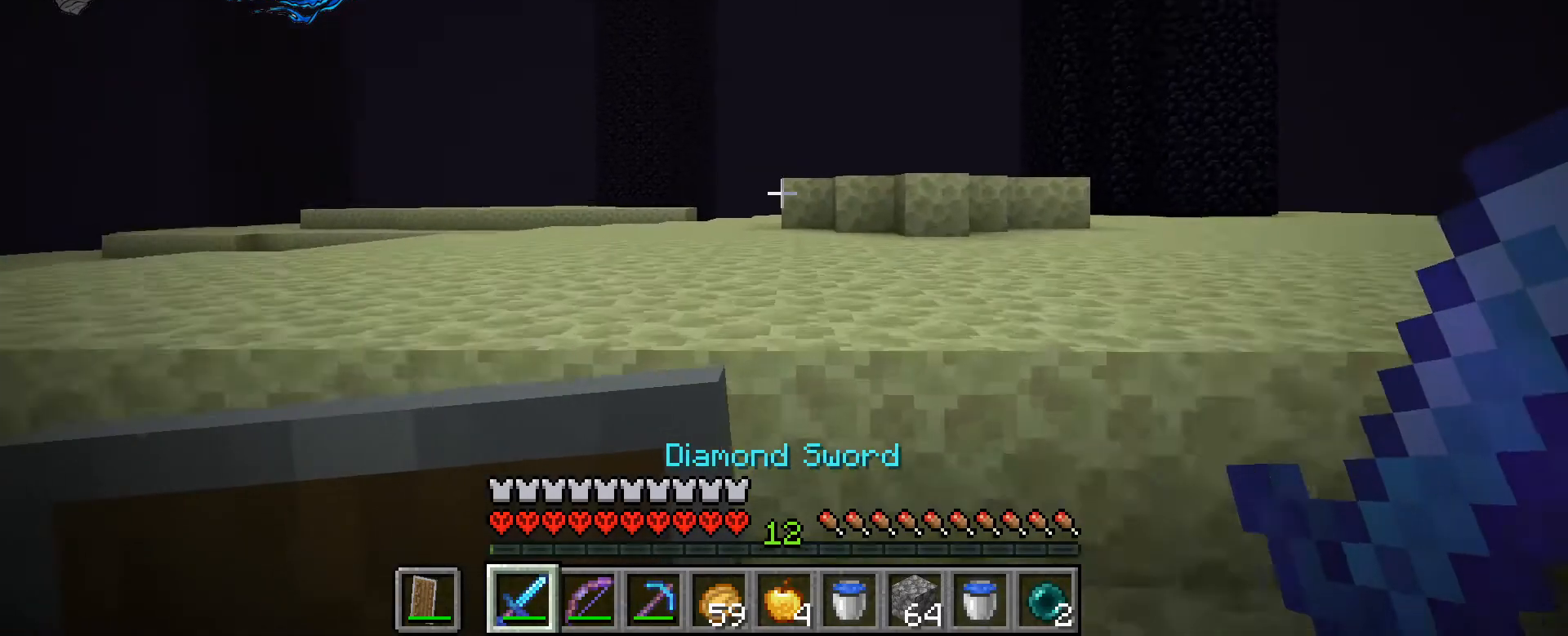
{"keys": ["ctrl_l", "d", "w"], "mouse": [], "events": [[67, "d", "down"], [167, "space", "up"]]}
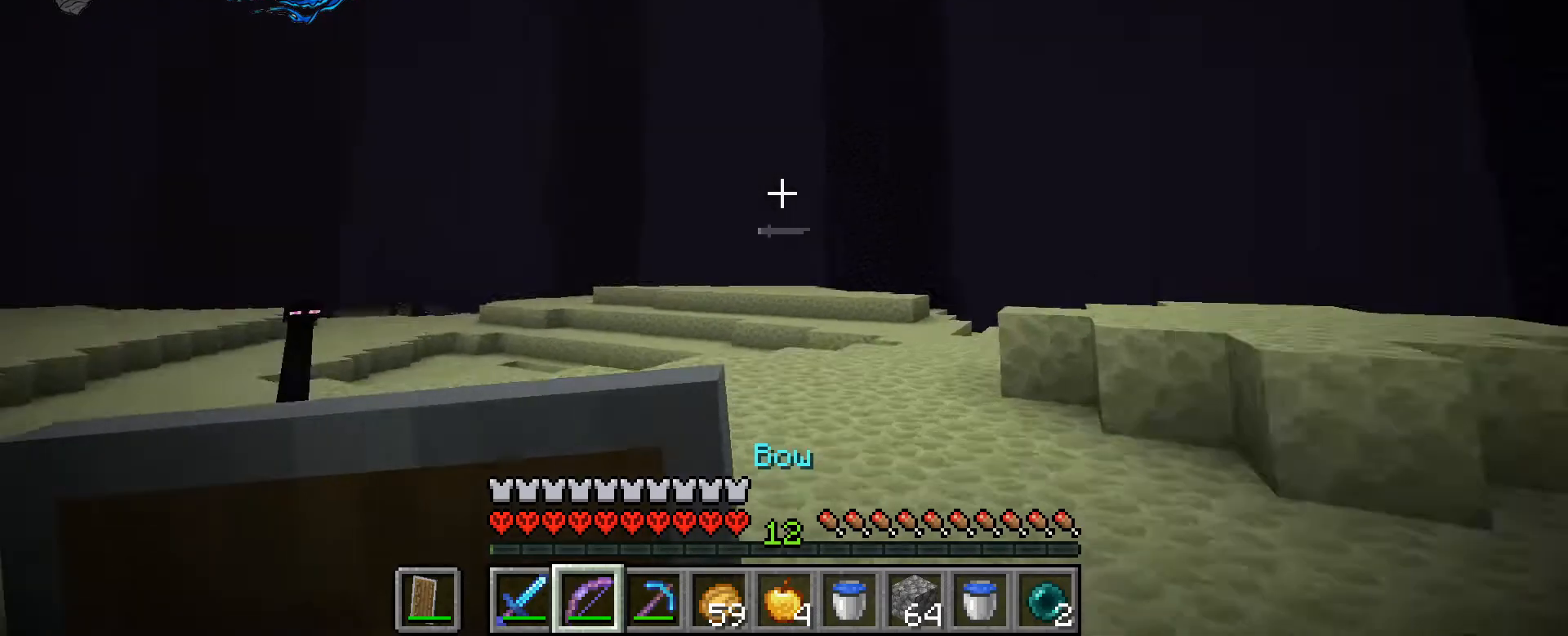
{"keys": ["ctrl_l", "d", "w"], "mouse": [], "events": []}
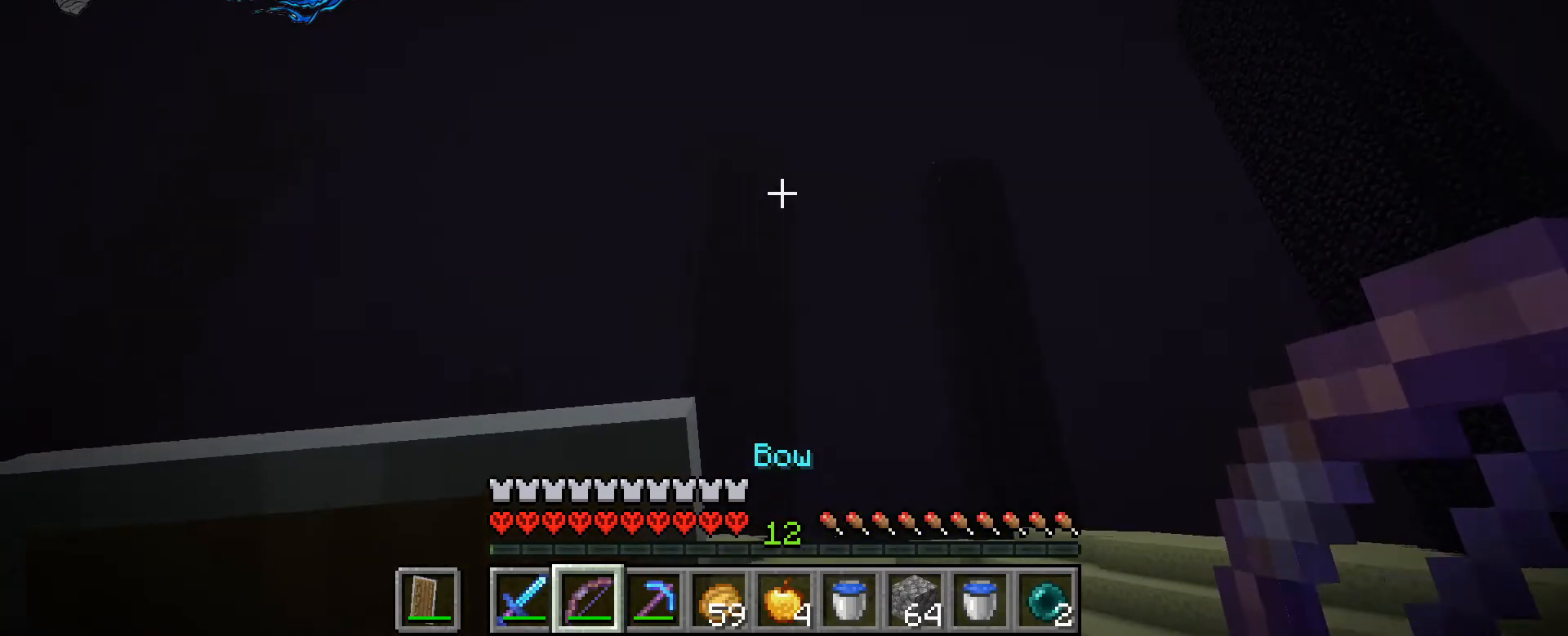
{"keys": ["ctrl_l"], "mouse": [], "events": [[67, "w", "up"], [167, "d", "up"]]}
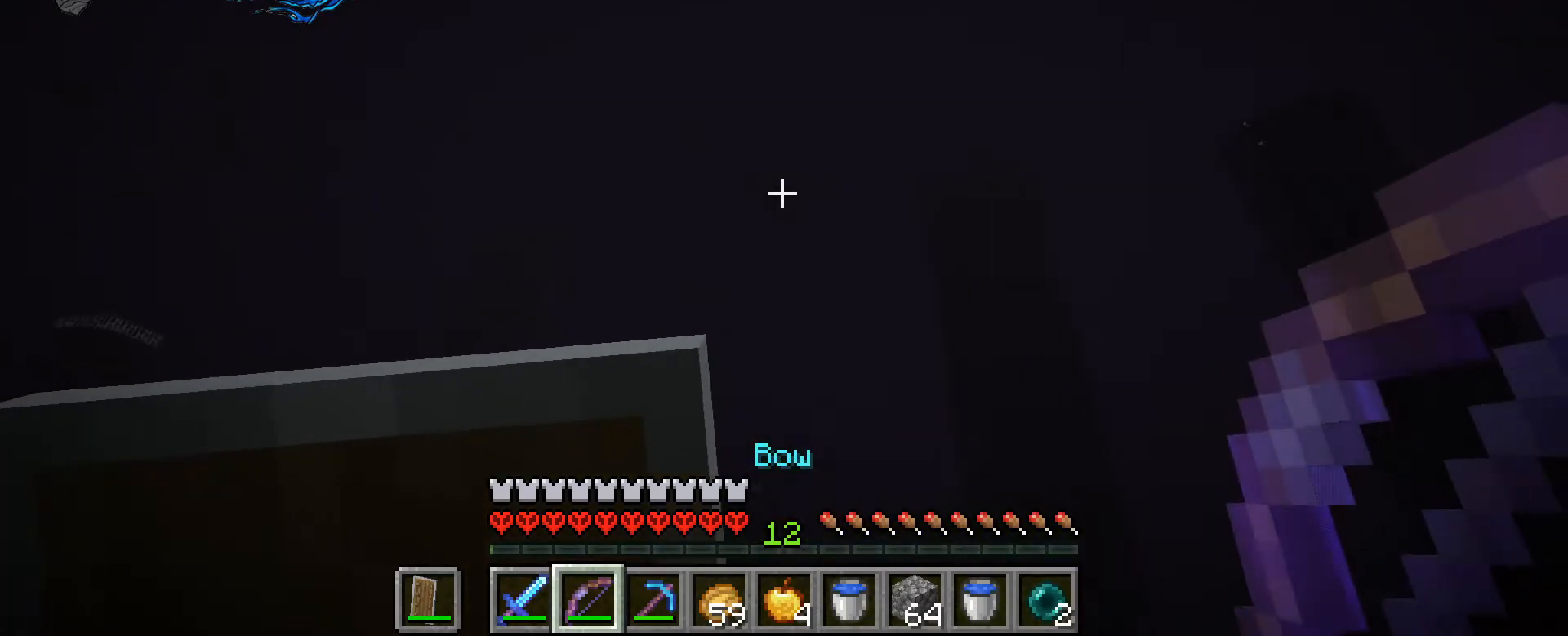
{"keys": [], "mouse": [], "events": [[167, "ctrl_l", "up"]]}
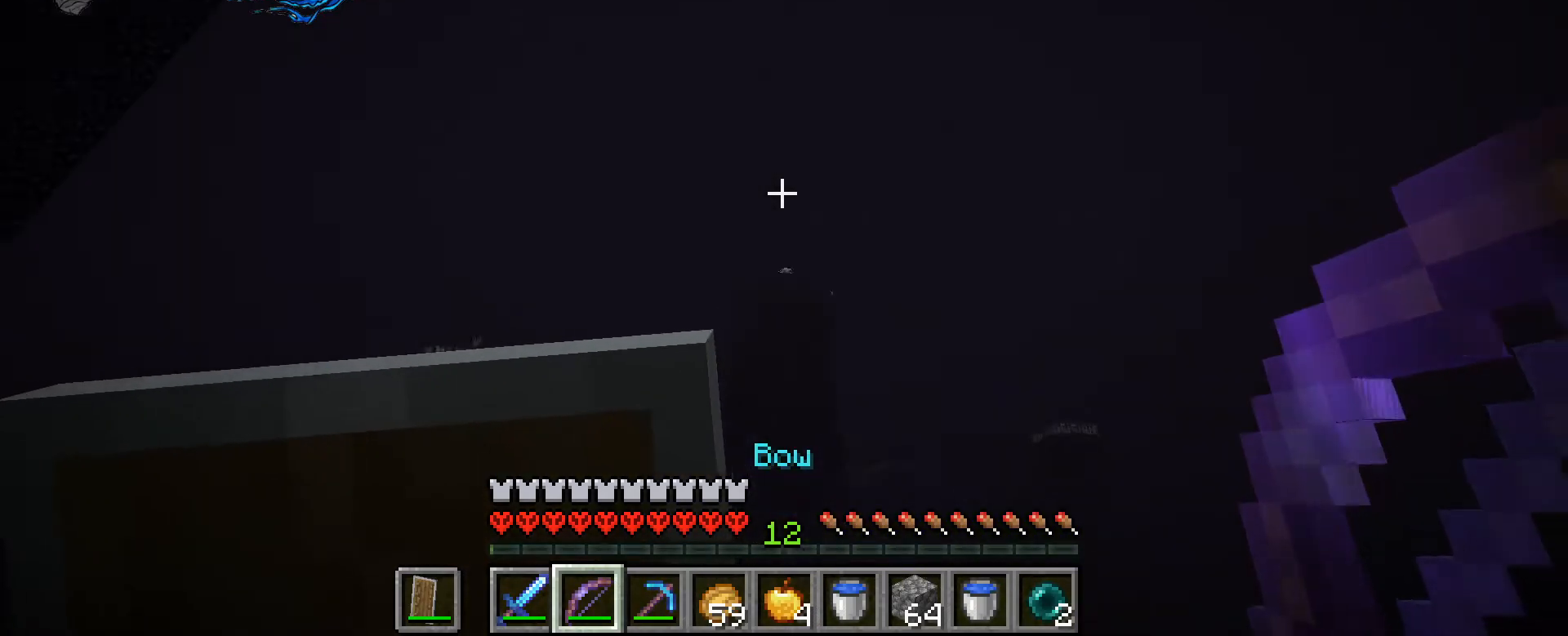
{"keys": [], "mouse": ["right"], "events": [[500, "mouse_right", "down"]]}
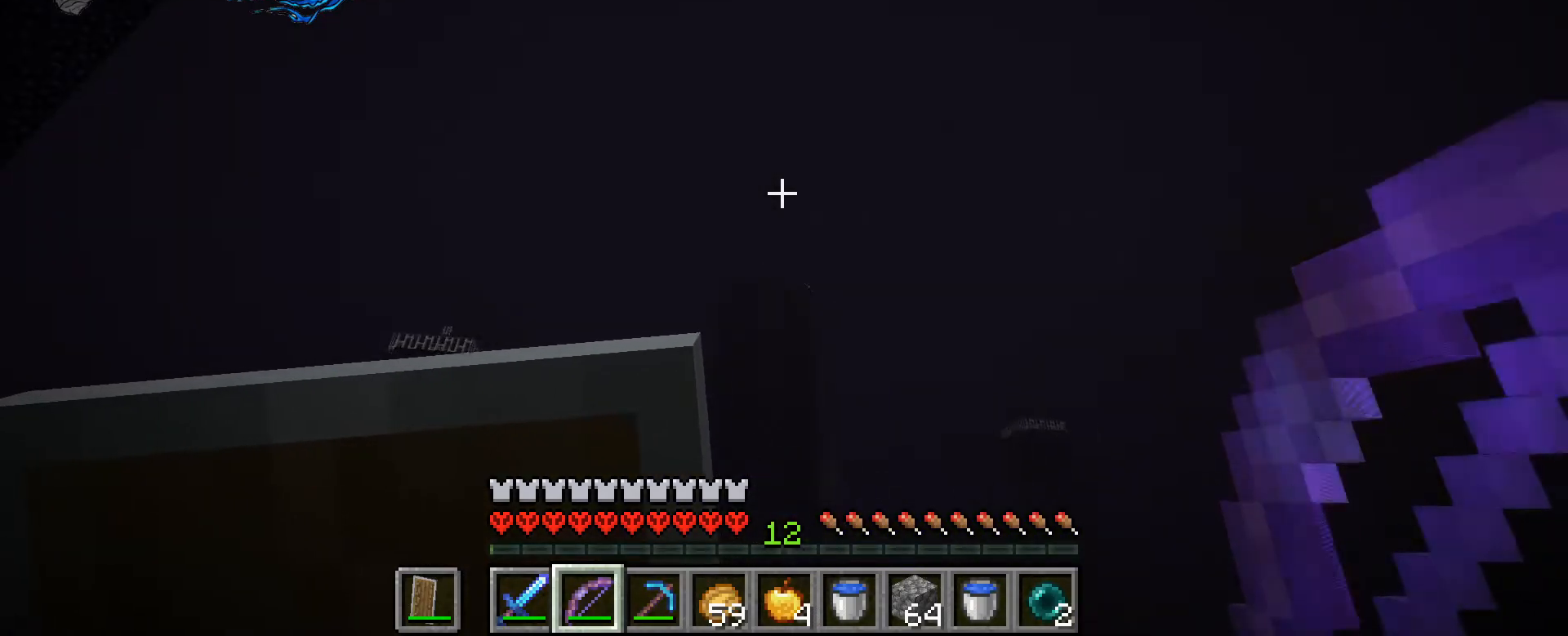
{"keys": [], "mouse": ["right"], "events": []}
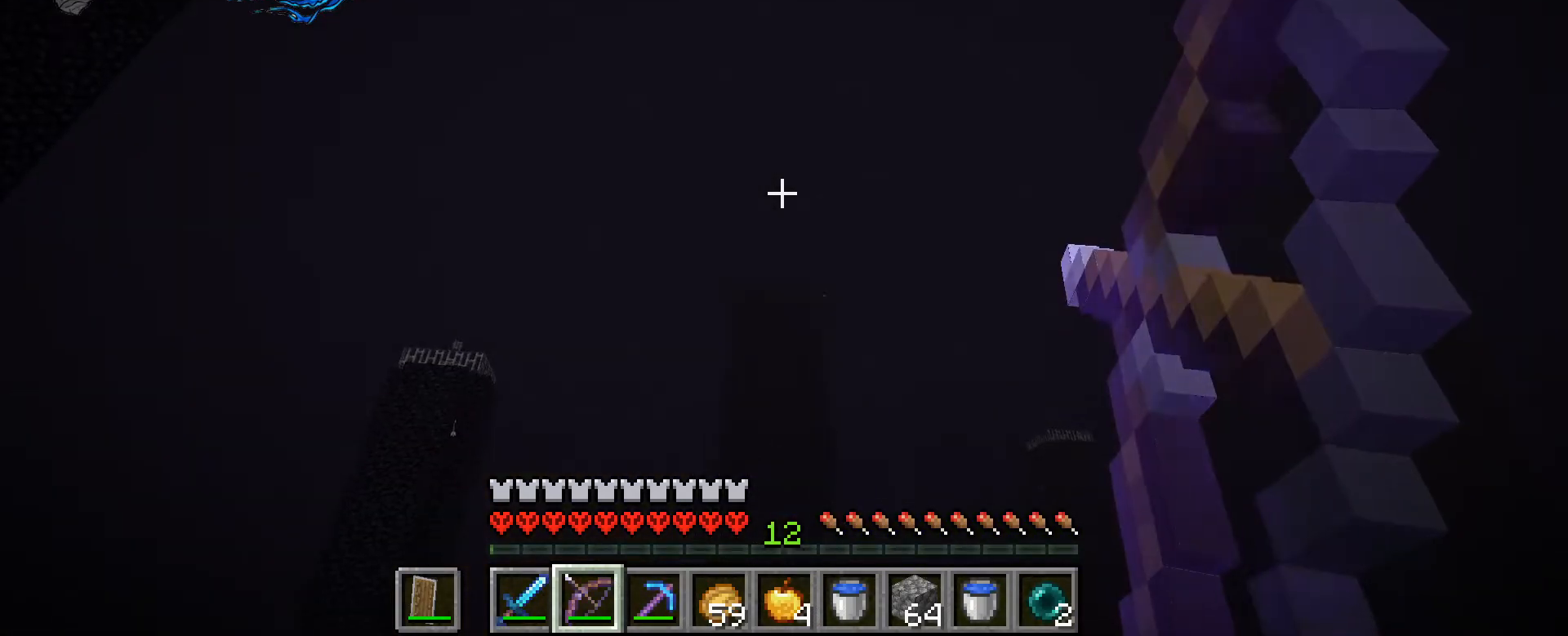
{"keys": [], "mouse": ["right"], "events": []}
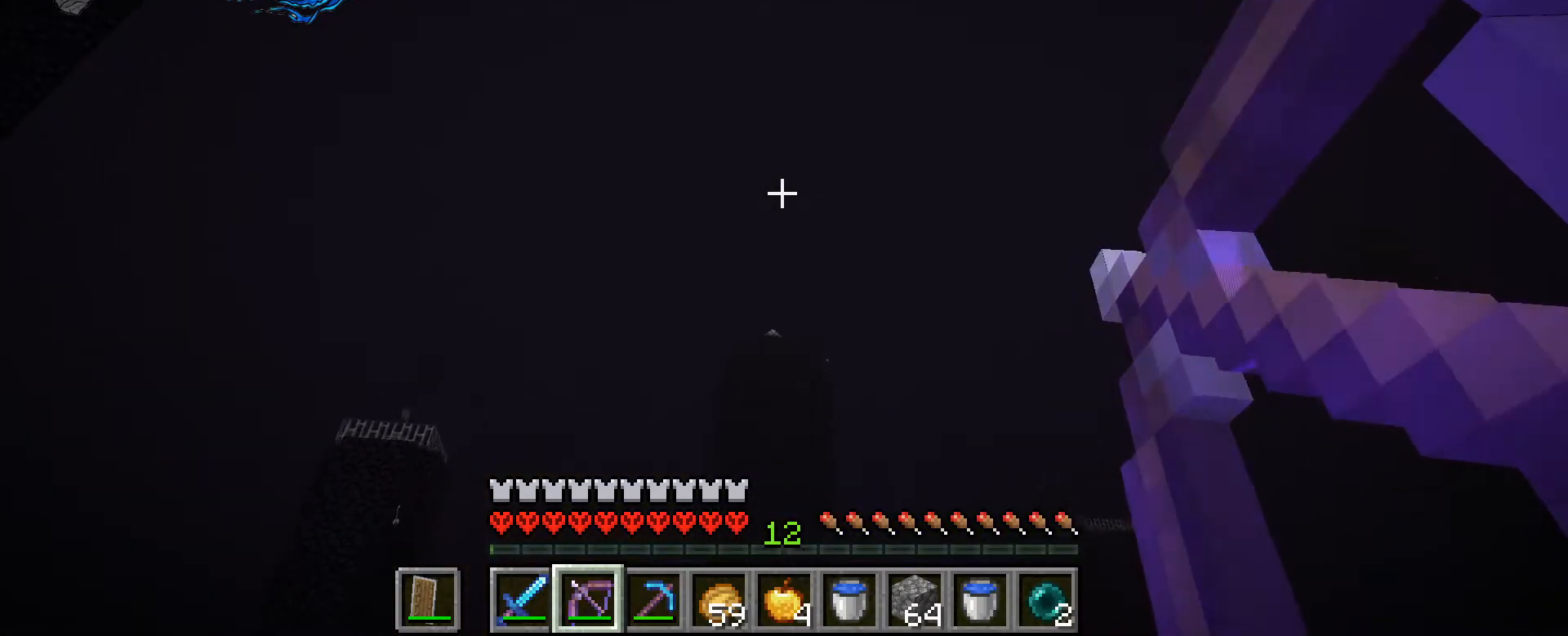
{"keys": [], "mouse": [], "events": [[133, "mouse_right", "up"]]}
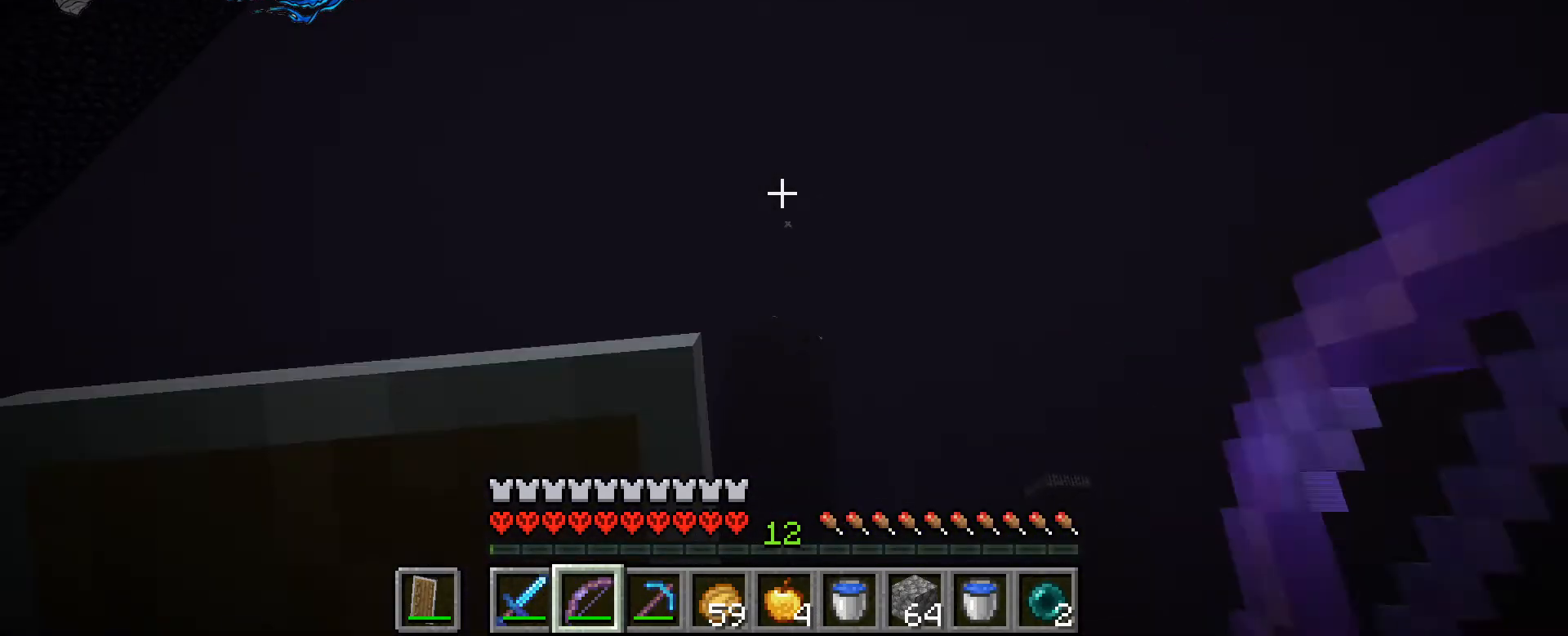
{"keys": [], "mouse": ["right"], "events": [[167, "mouse_right", "down"]]}
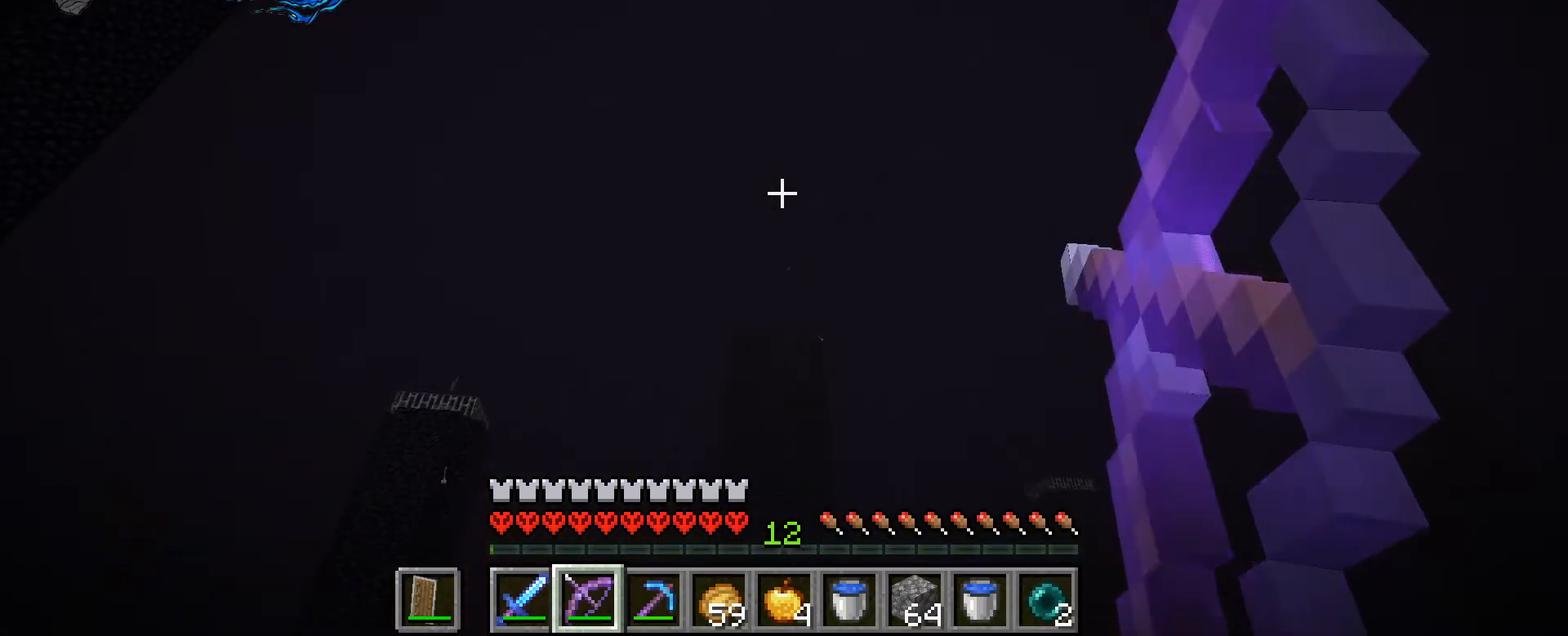
{"keys": [], "mouse": ["right"], "events": []}
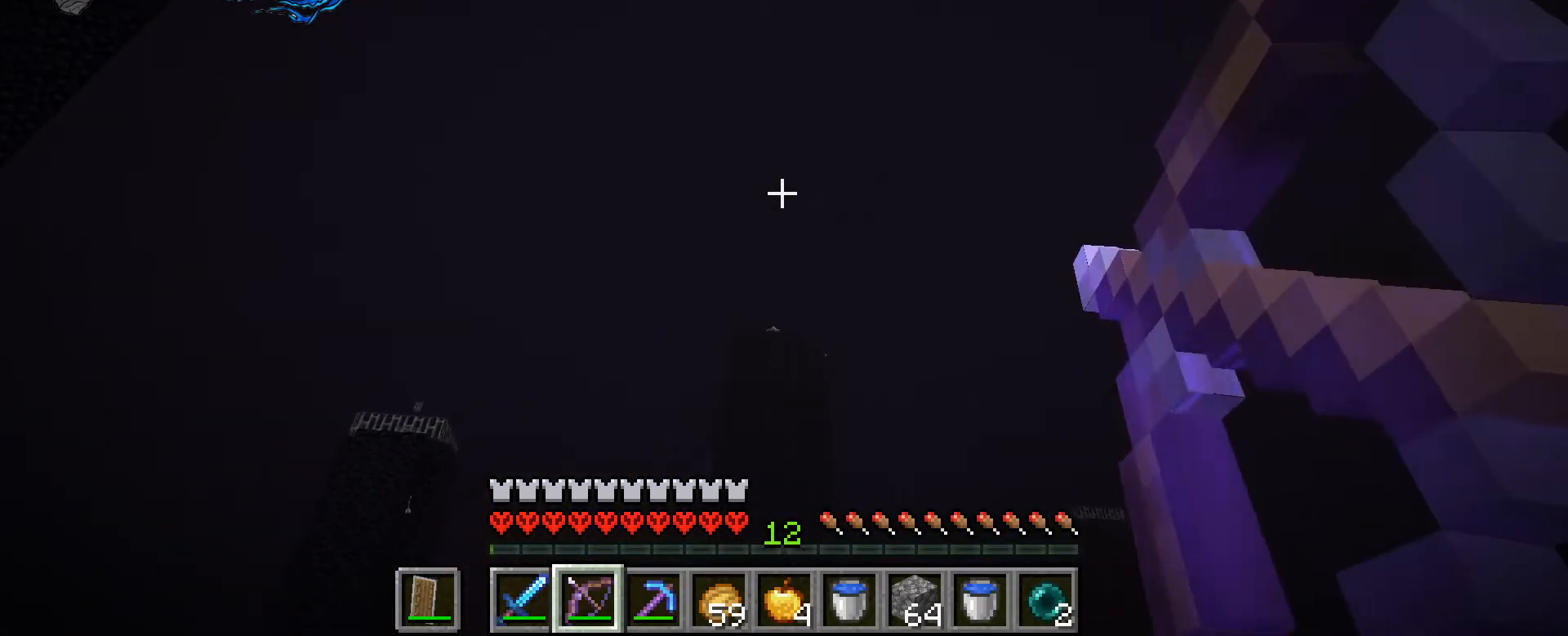
{"keys": [], "mouse": ["right"], "events": []}
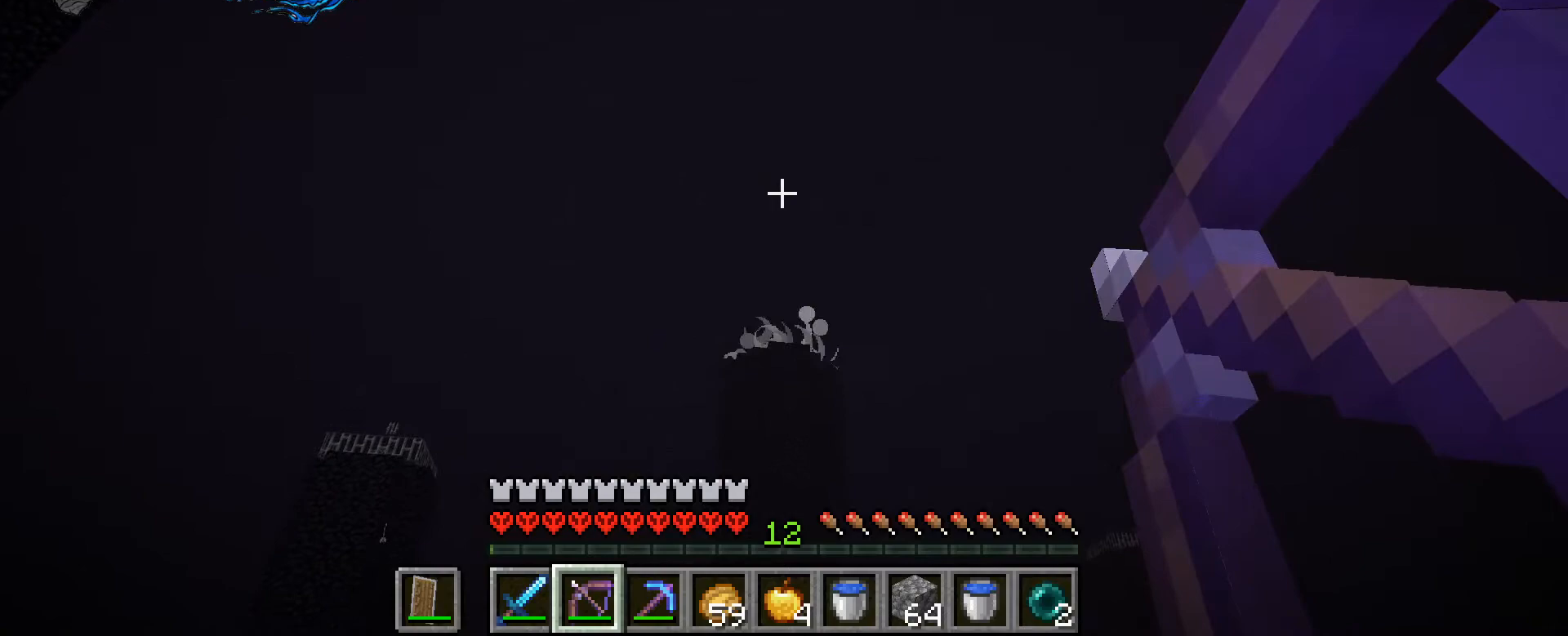
{"keys": [], "mouse": [], "events": [[100, "1", "down"], [233, "mouse_right", "up"], [267, "1", "up"]]}